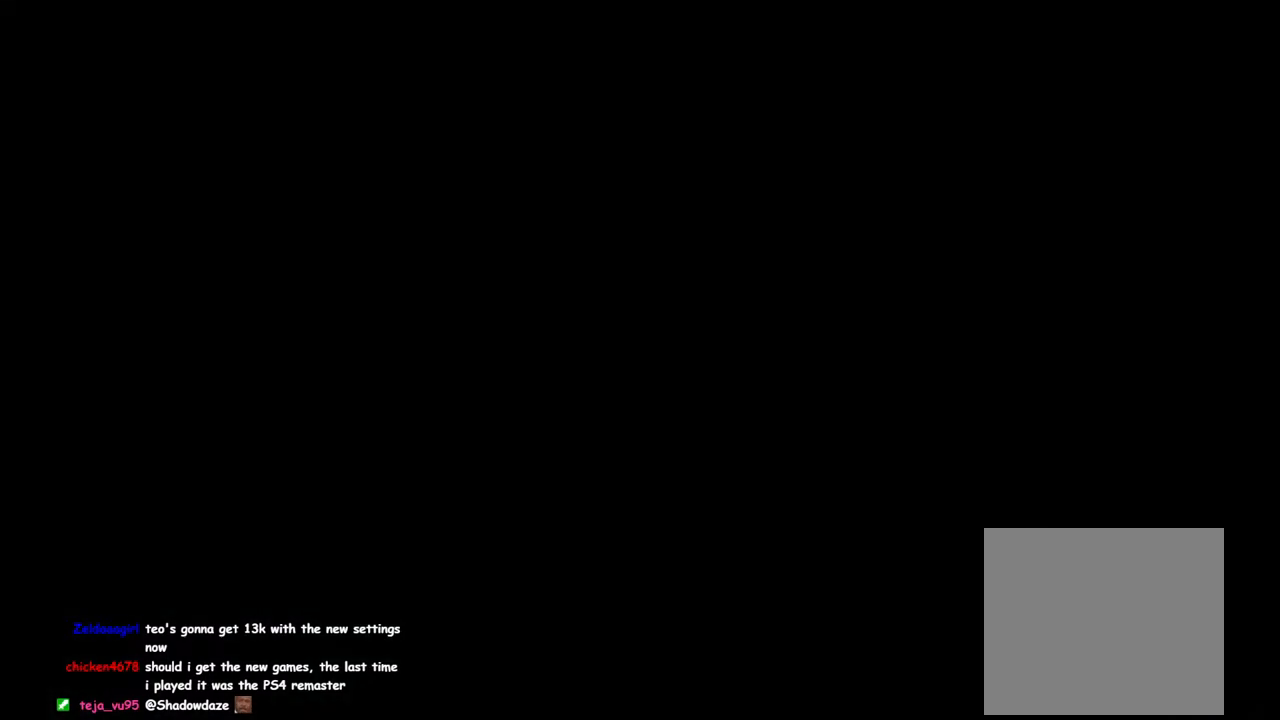
Gameplay with a controller (PlayStation layout); each line is a JSON object with the inputs held at the frame after it. "events" lists button and stick changes between this image and that frame as [ms after this image, input, new state], when the widget could be followed in between.
{"buttons": [], "left_stick": "center", "right_stick": "up-left", "events": [[17, "right_stick", "left"], [267, "right_stick", "down-right"], [367, "right_stick", "up-right"], [450, "right_stick", "up-left"]]}
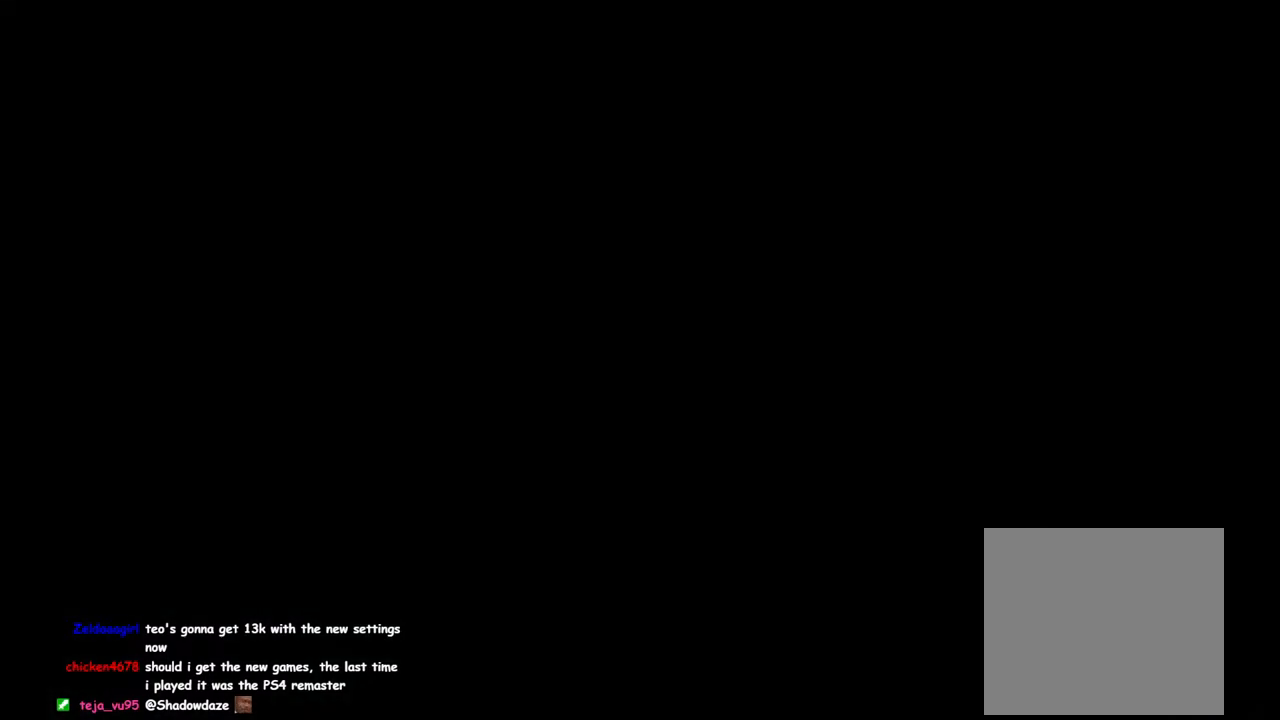
{"buttons": [], "left_stick": "center", "right_stick": "center", "events": [[50, "right_stick", "down-left"], [133, "right_stick", "down-right"], [217, "right_stick", "up-right"], [300, "right_stick", "up-left"], [367, "right_stick", "center"], [417, "right_stick", "down-right"], [500, "right_stick", "center"]]}
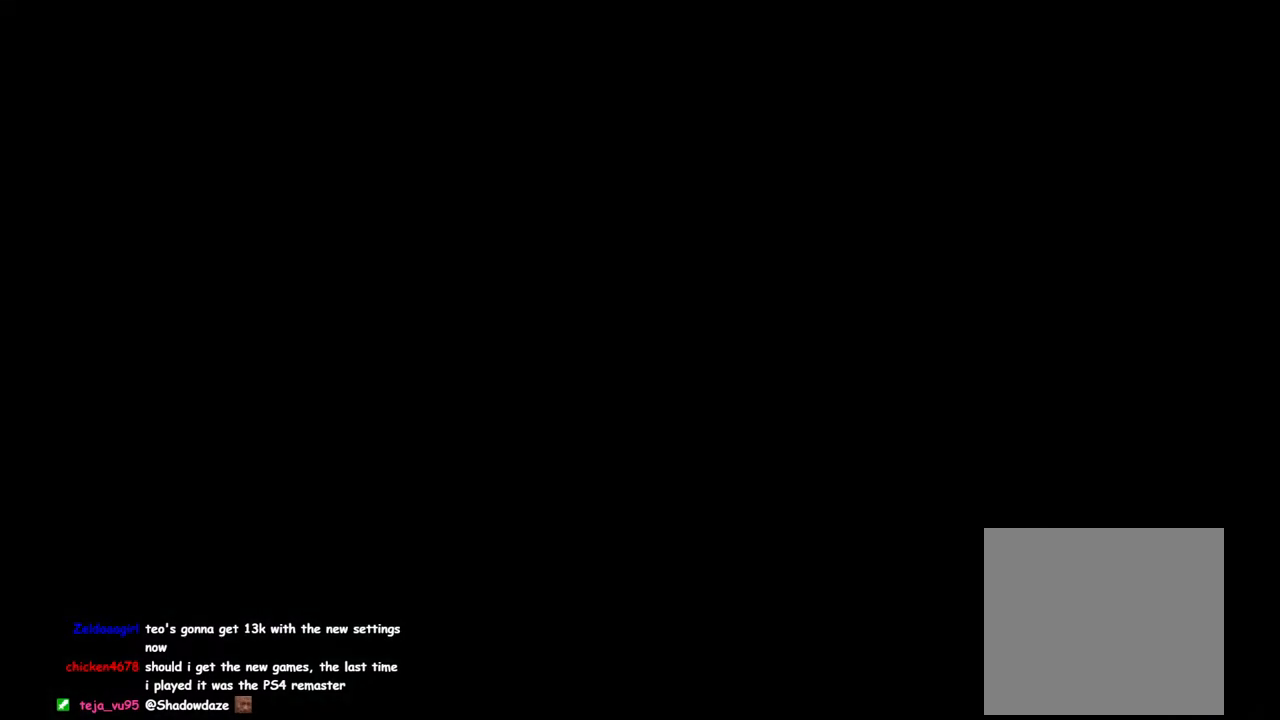
{"buttons": [], "left_stick": "center", "right_stick": "left", "events": [[167, "right_stick", "left"]]}
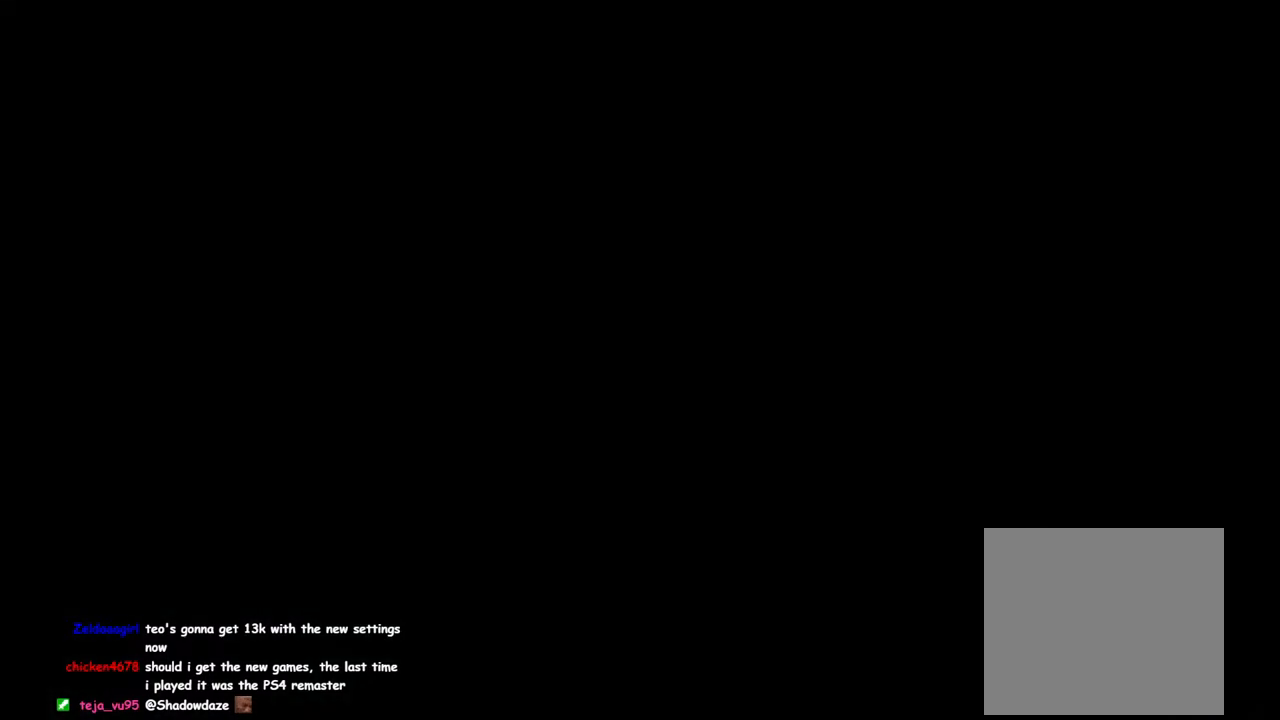
{"buttons": [], "left_stick": "center", "right_stick": "left", "events": []}
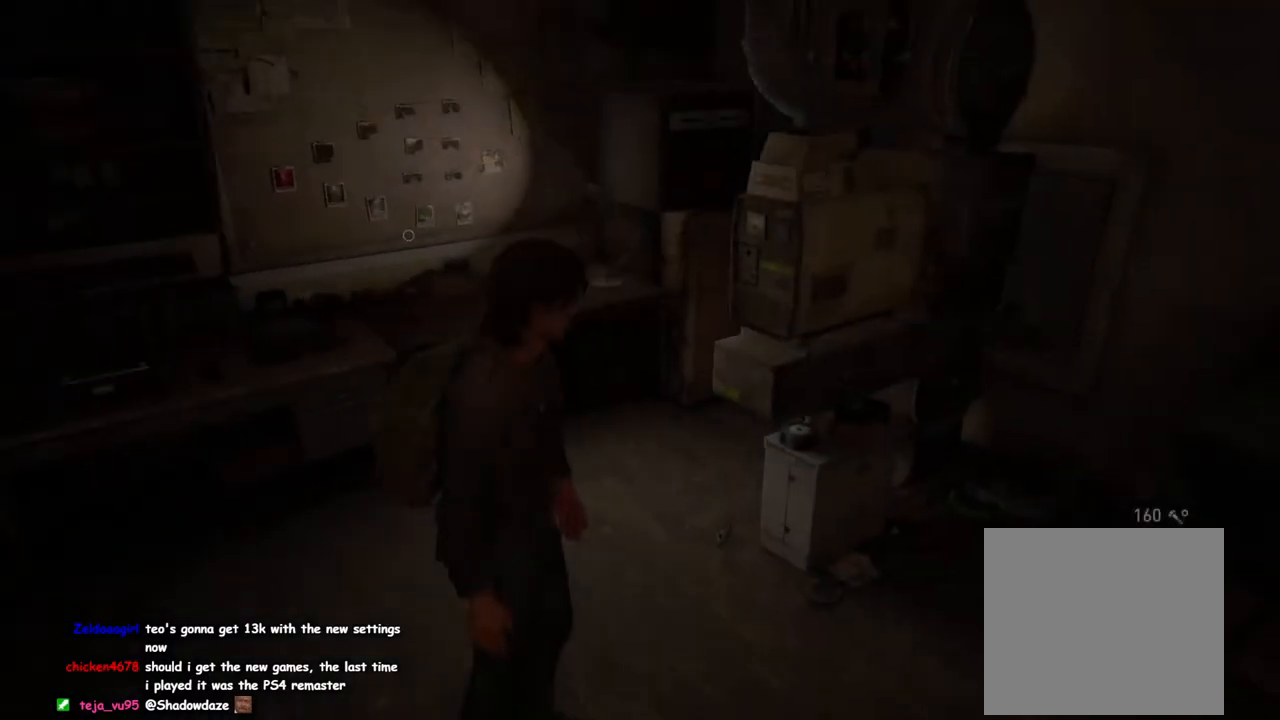
{"buttons": [], "left_stick": "center", "right_stick": "left", "events": []}
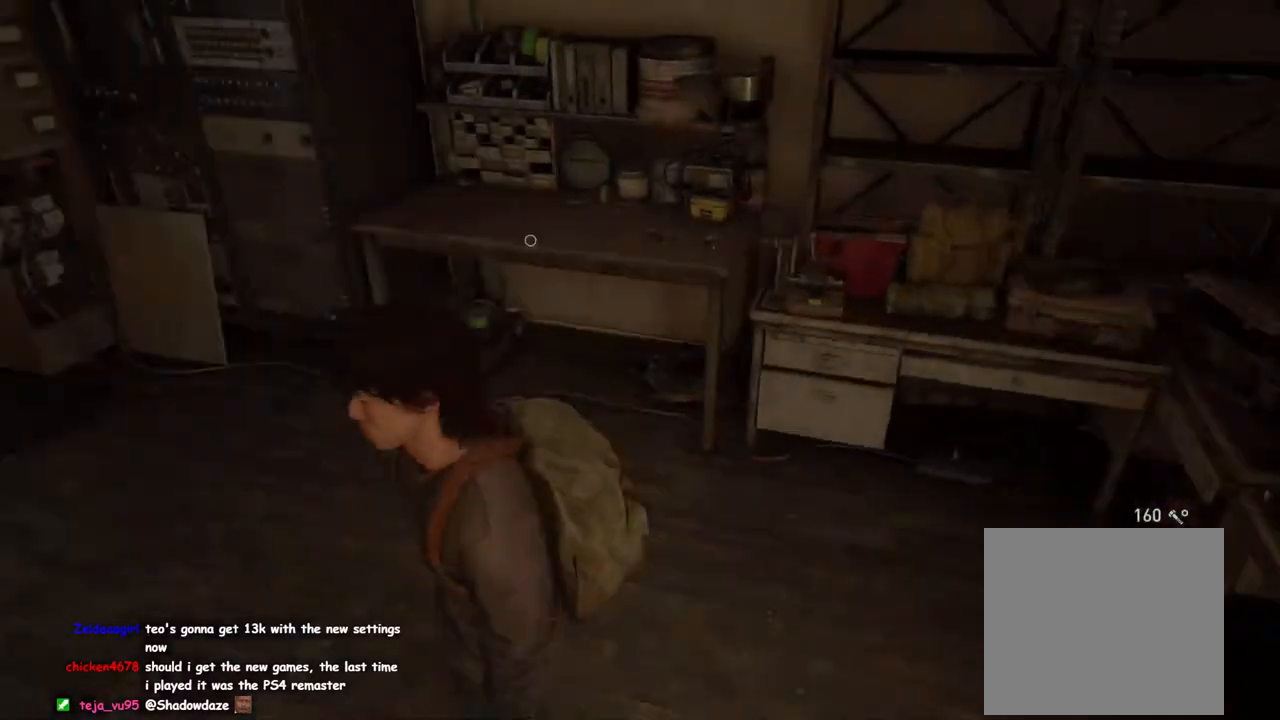
{"buttons": [], "left_stick": "up", "right_stick": "center", "events": [[100, "right_stick", "center"], [117, "left_stick", "up"]]}
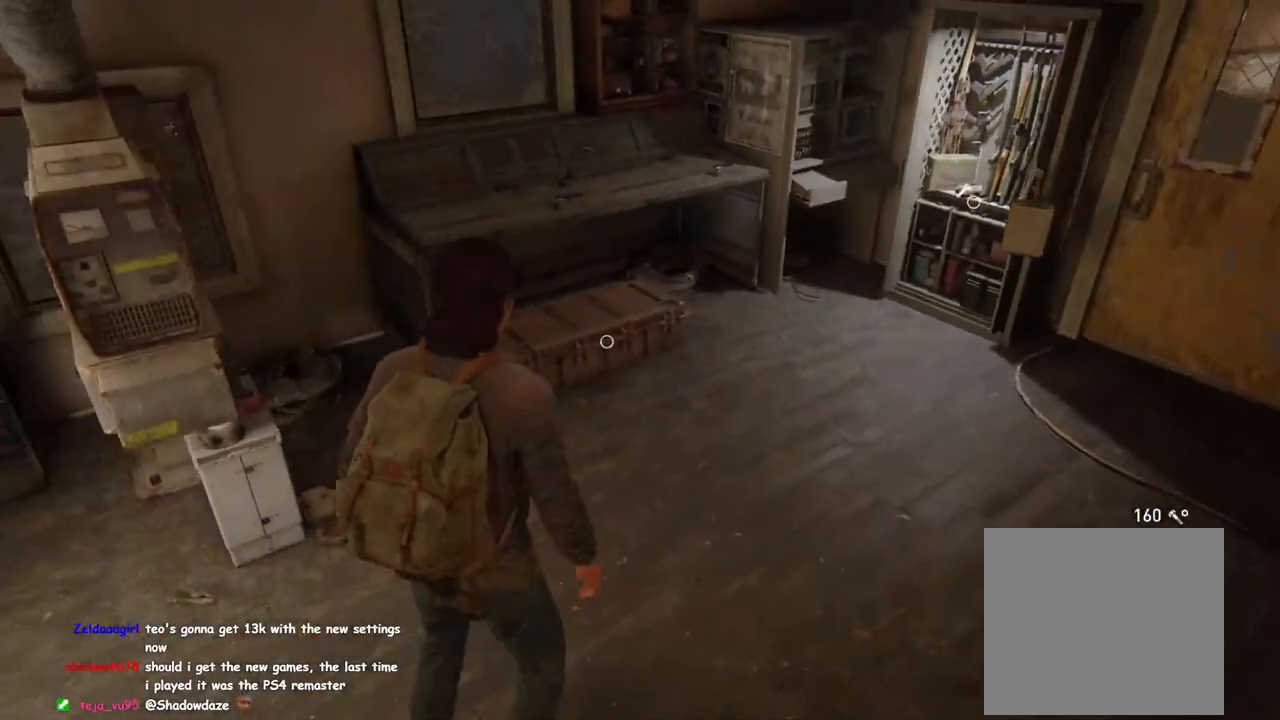
{"buttons": ["TRIANGLE"], "left_stick": "up-left", "right_stick": "center", "events": [[217, "CIRCLE", "down"], [283, "CIRCLE", "up"], [367, "left_stick", "up-left"], [467, "TRIANGLE", "down"]]}
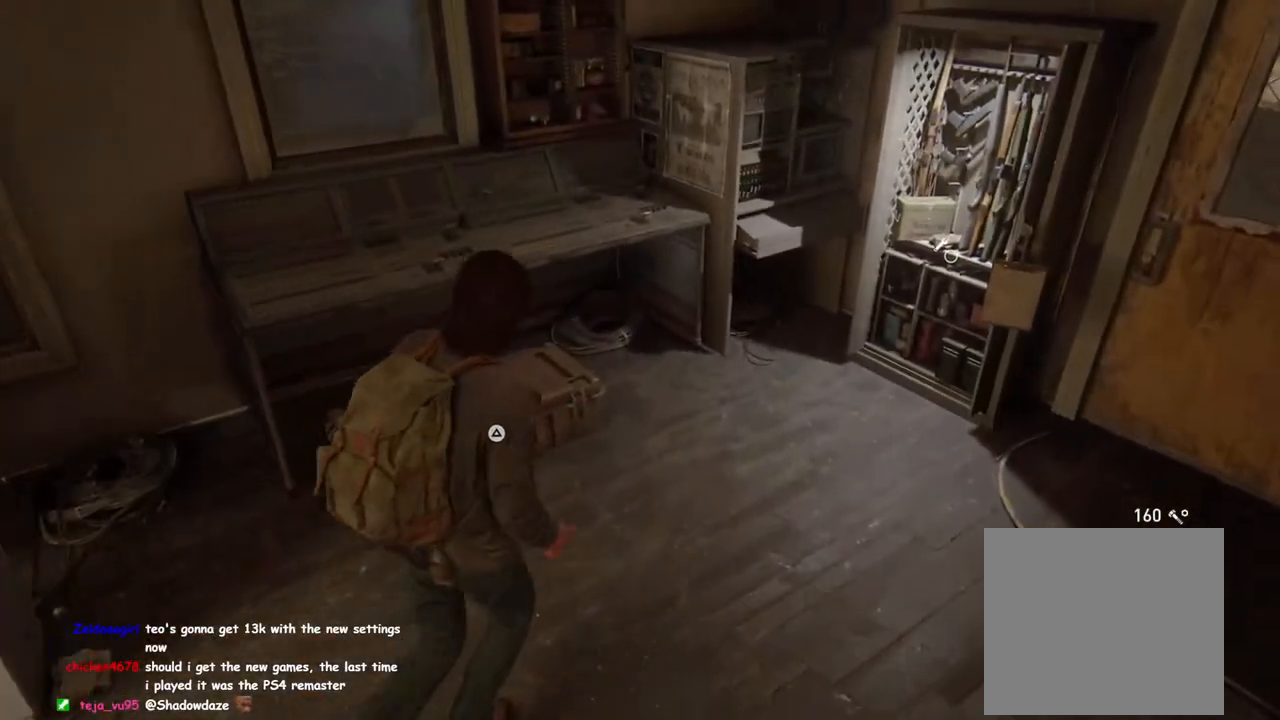
{"buttons": [], "left_stick": "center", "right_stick": "center", "events": [[183, "TRIANGLE", "up"], [200, "left_stick", "center"]]}
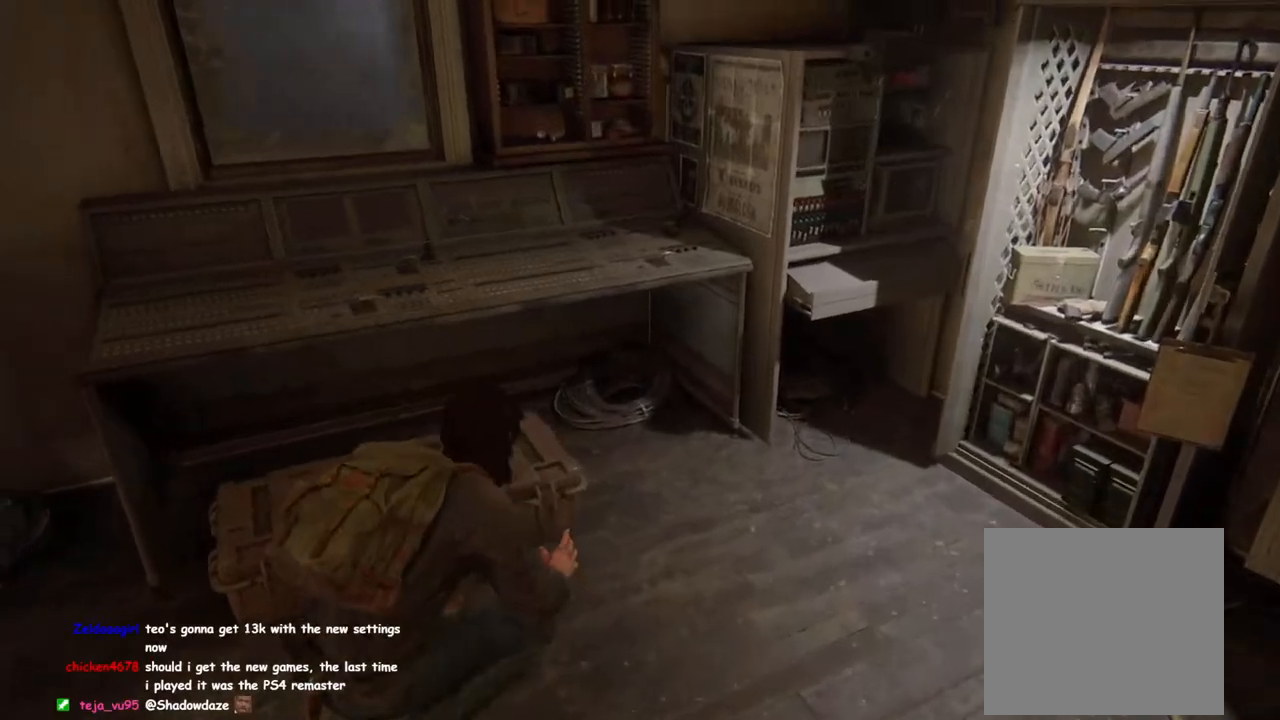
{"buttons": [], "left_stick": "center", "right_stick": "center", "events": []}
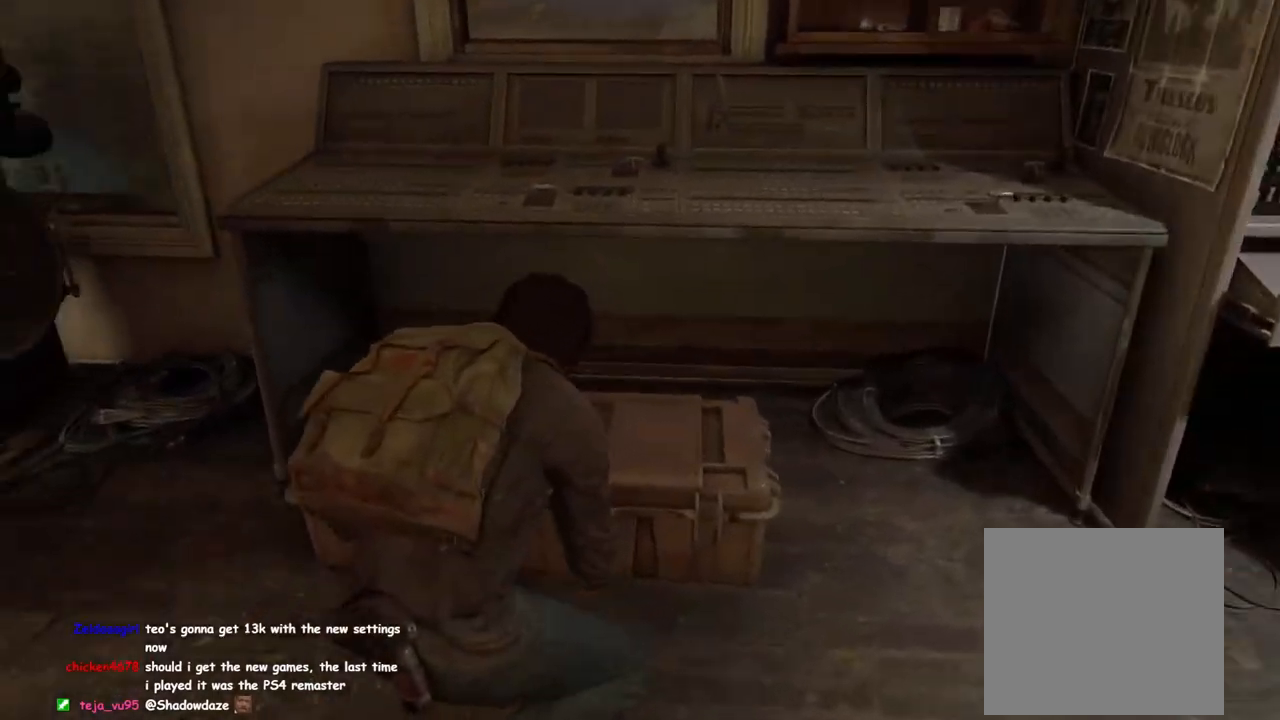
{"buttons": [], "left_stick": "center", "right_stick": "center", "events": []}
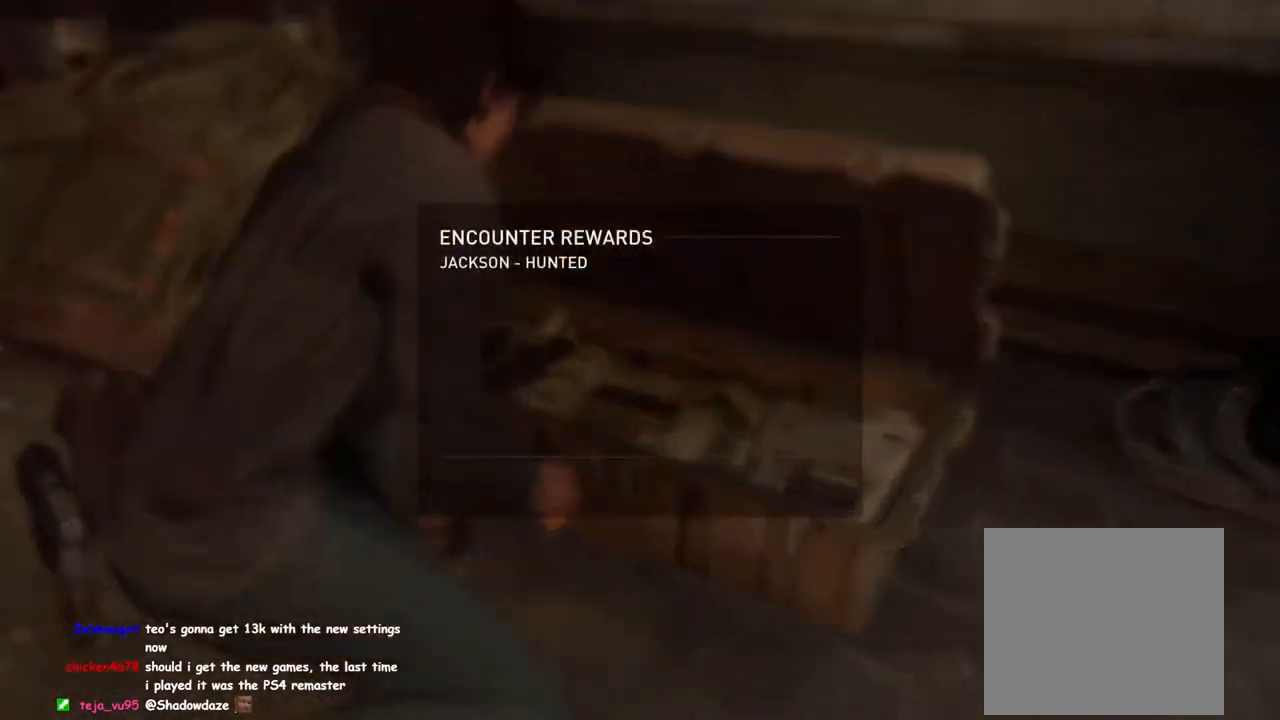
{"buttons": [], "left_stick": "center", "right_stick": "center", "events": [[17, "CROSS", "down"], [117, "CROSS", "up"], [200, "CROSS", "down"], [283, "CROSS", "up"], [350, "CROSS", "down"], [433, "CROSS", "up"]]}
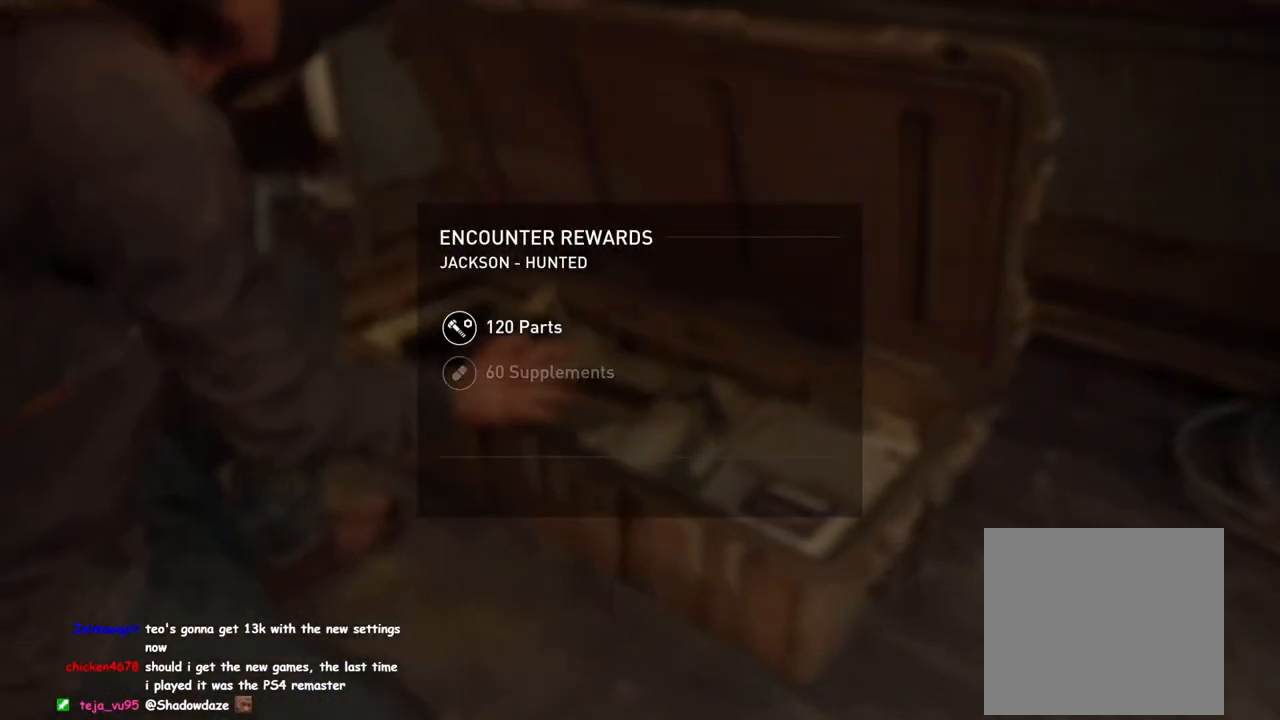
{"buttons": ["CROSS"], "left_stick": "center", "right_stick": "center", "events": [[33, "CROSS", "down"], [100, "CROSS", "up"], [183, "CROSS", "down"], [267, "CROSS", "up"], [367, "CROSS", "down"], [450, "CROSS", "up"], [500, "CROSS", "down"]]}
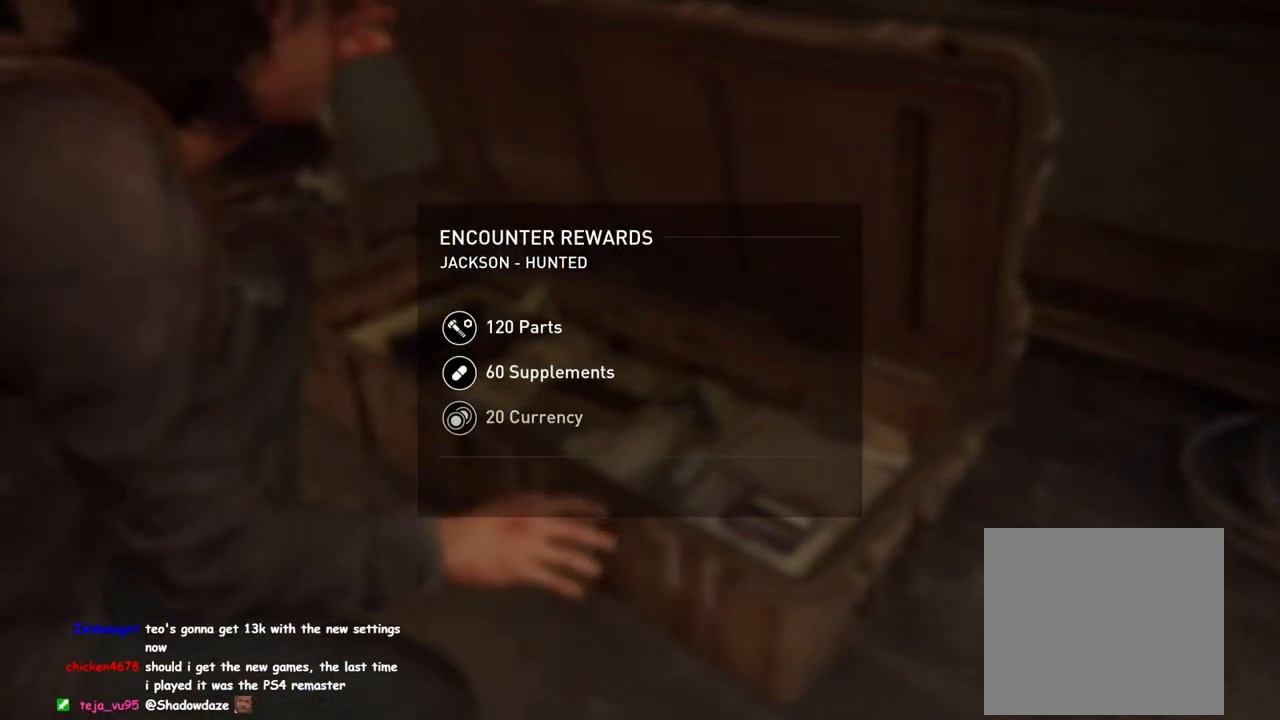
{"buttons": [], "left_stick": "center", "right_stick": "center", "events": [[83, "CROSS", "up"], [167, "CROSS", "down"], [250, "CROSS", "up"], [333, "CROSS", "down"], [400, "CROSS", "up"]]}
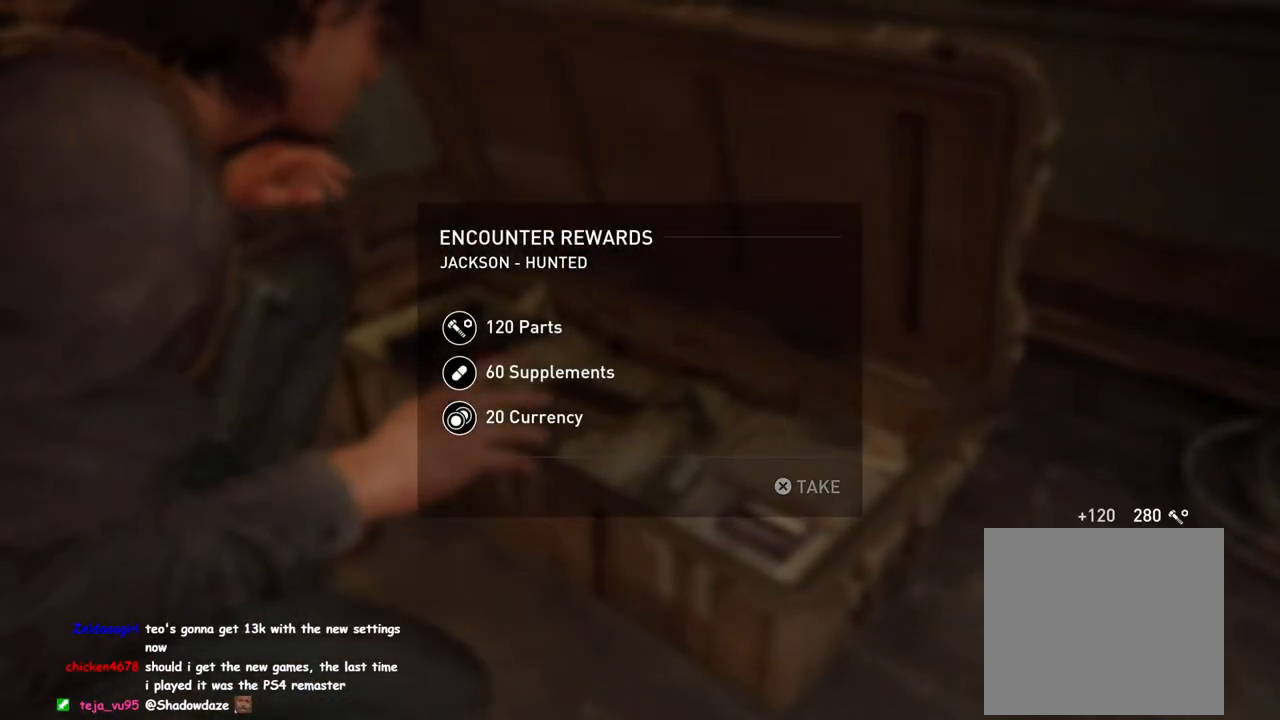
{"buttons": [], "left_stick": "center", "right_stick": "center", "events": []}
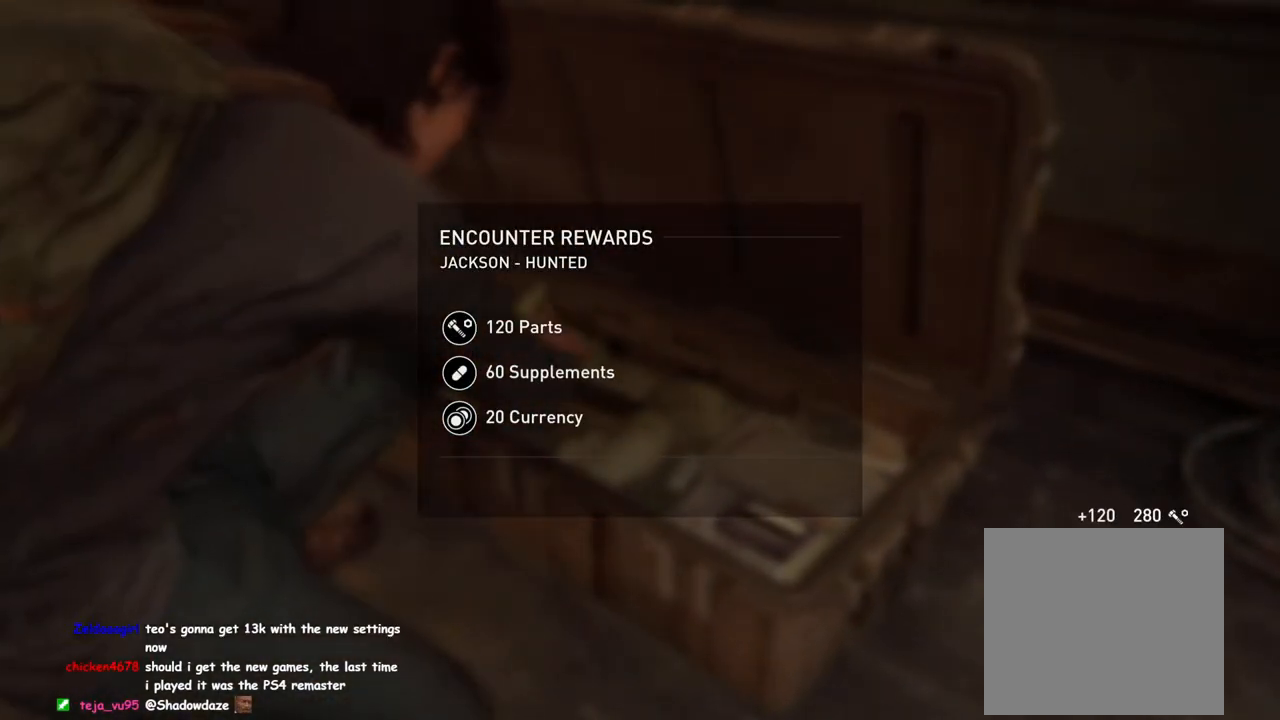
{"buttons": [], "left_stick": "center", "right_stick": "center", "events": []}
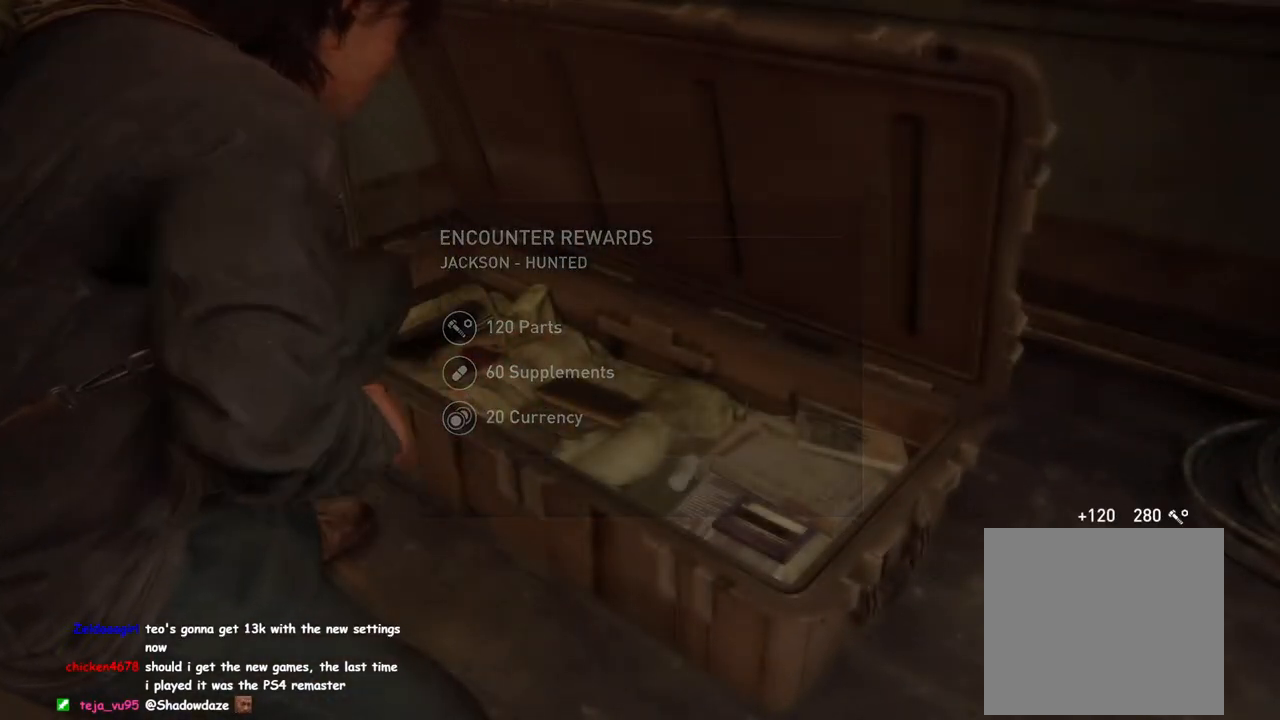
{"buttons": [], "left_stick": "right", "right_stick": "right", "events": [[150, "left_stick", "right"], [317, "right_stick", "right"]]}
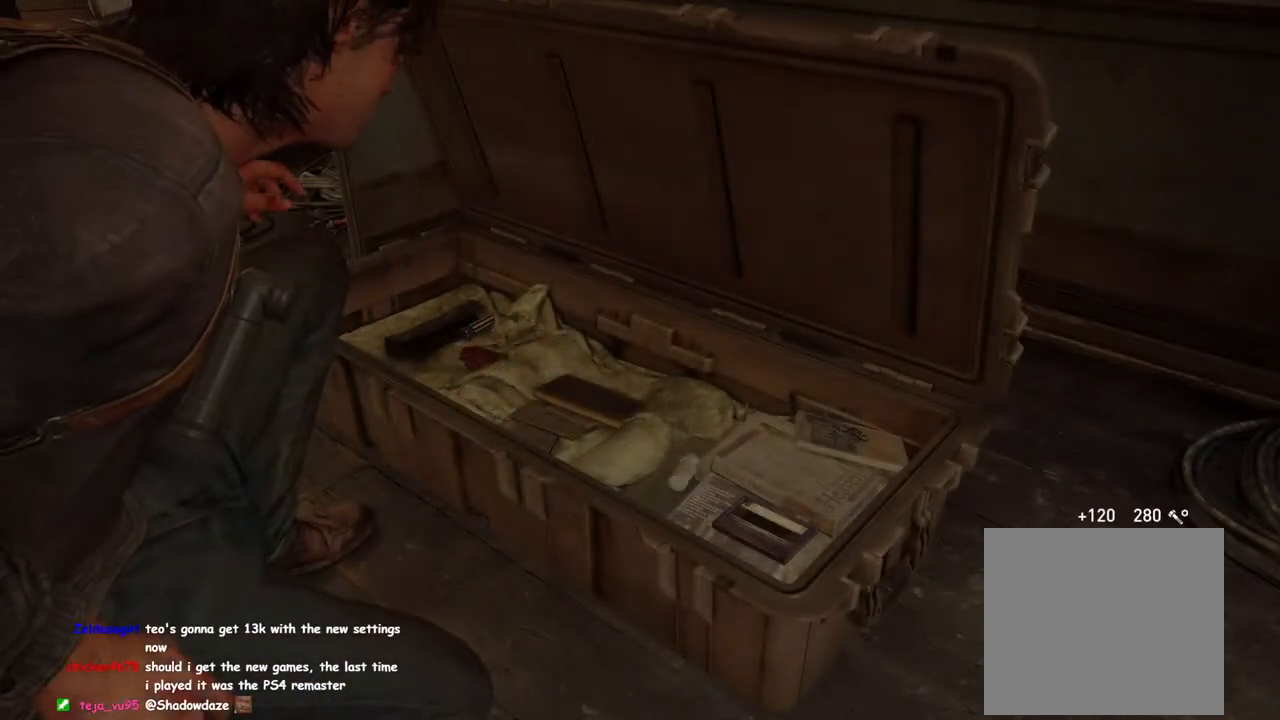
{"buttons": [], "left_stick": "right", "right_stick": "right", "events": []}
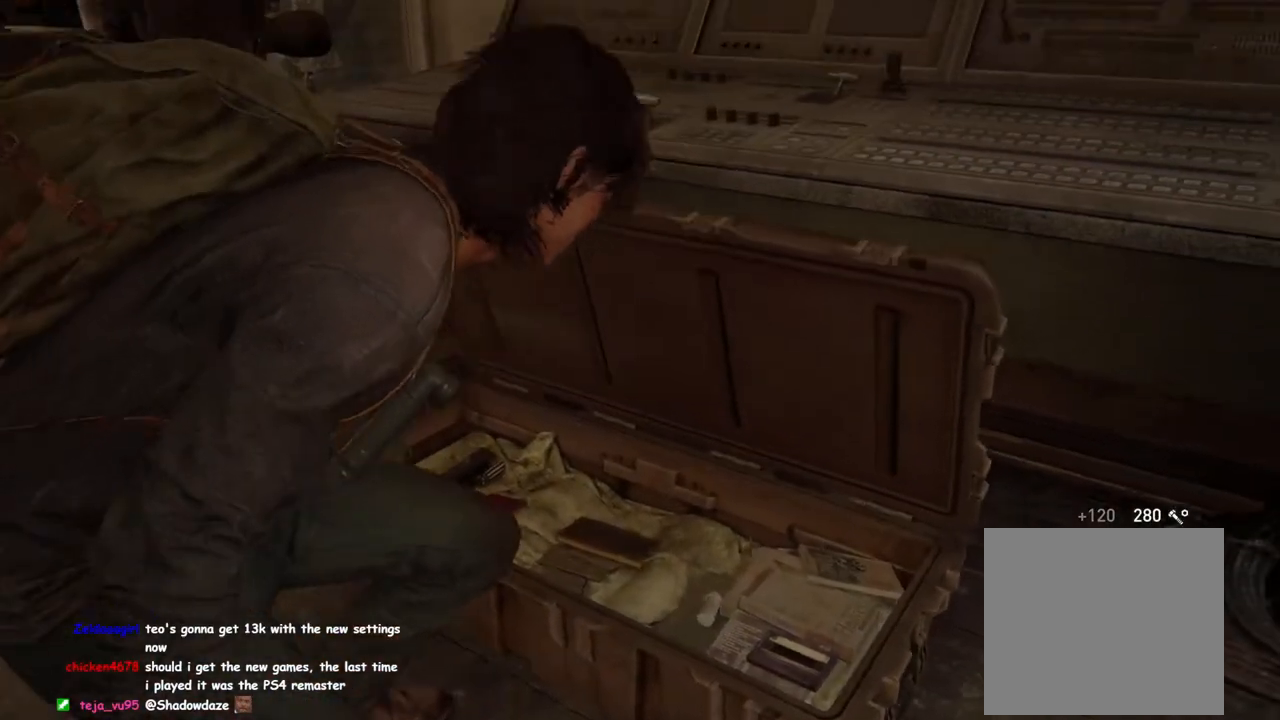
{"buttons": [], "left_stick": "right", "right_stick": "right", "events": []}
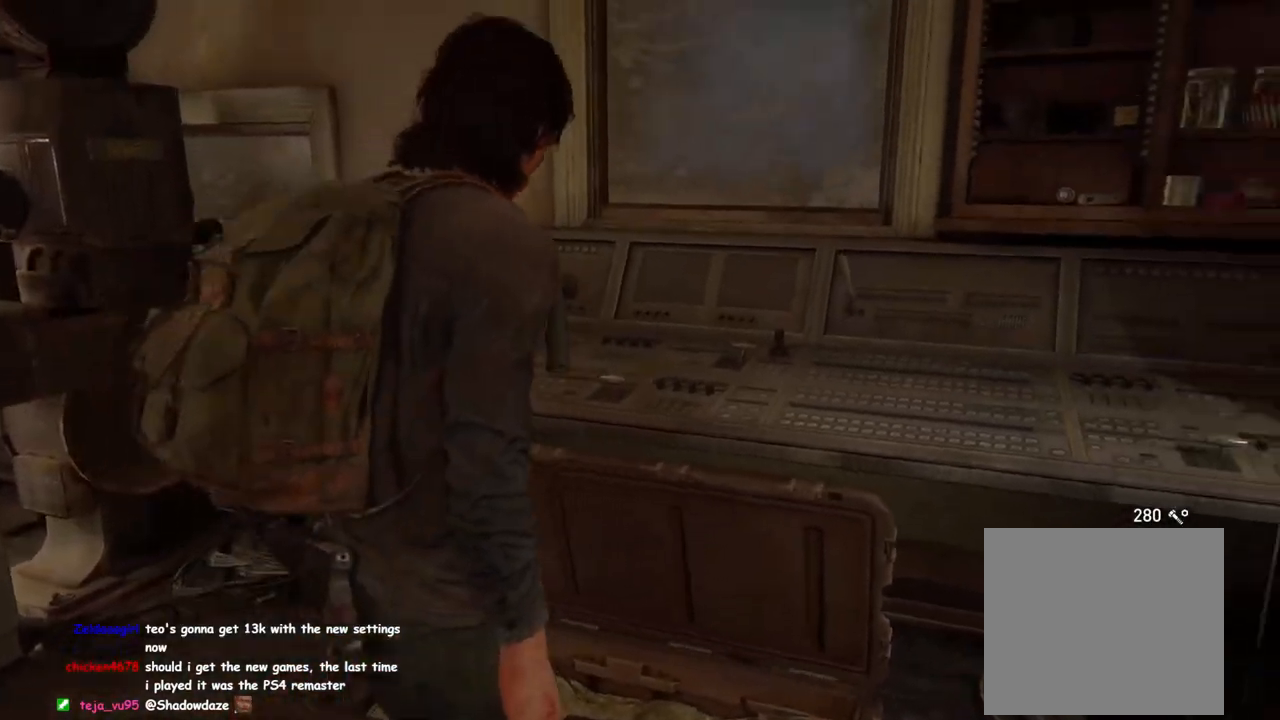
{"buttons": [], "left_stick": "up", "right_stick": "center", "events": [[200, "left_stick", "up-right"], [333, "right_stick", "center"], [450, "left_stick", "up"]]}
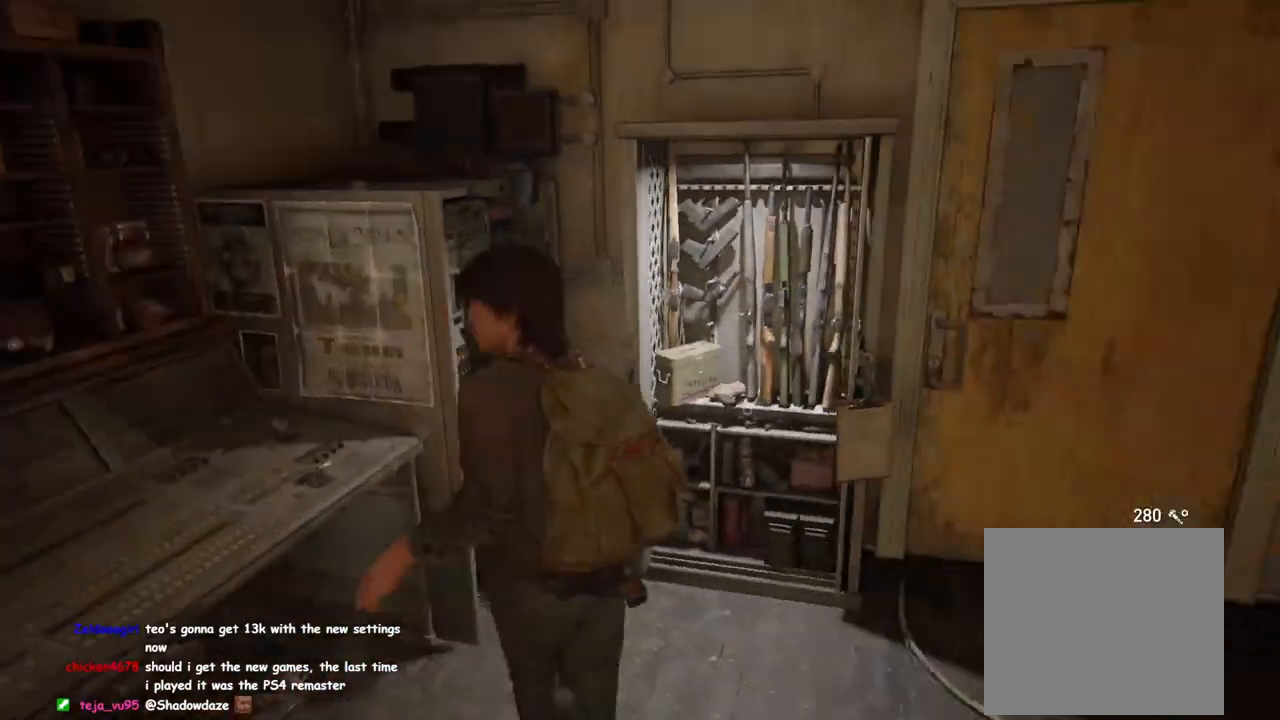
{"buttons": [], "left_stick": "center", "right_stick": "center", "events": [[150, "TRIANGLE", "down"], [217, "left_stick", "center"], [433, "TRIANGLE", "up"]]}
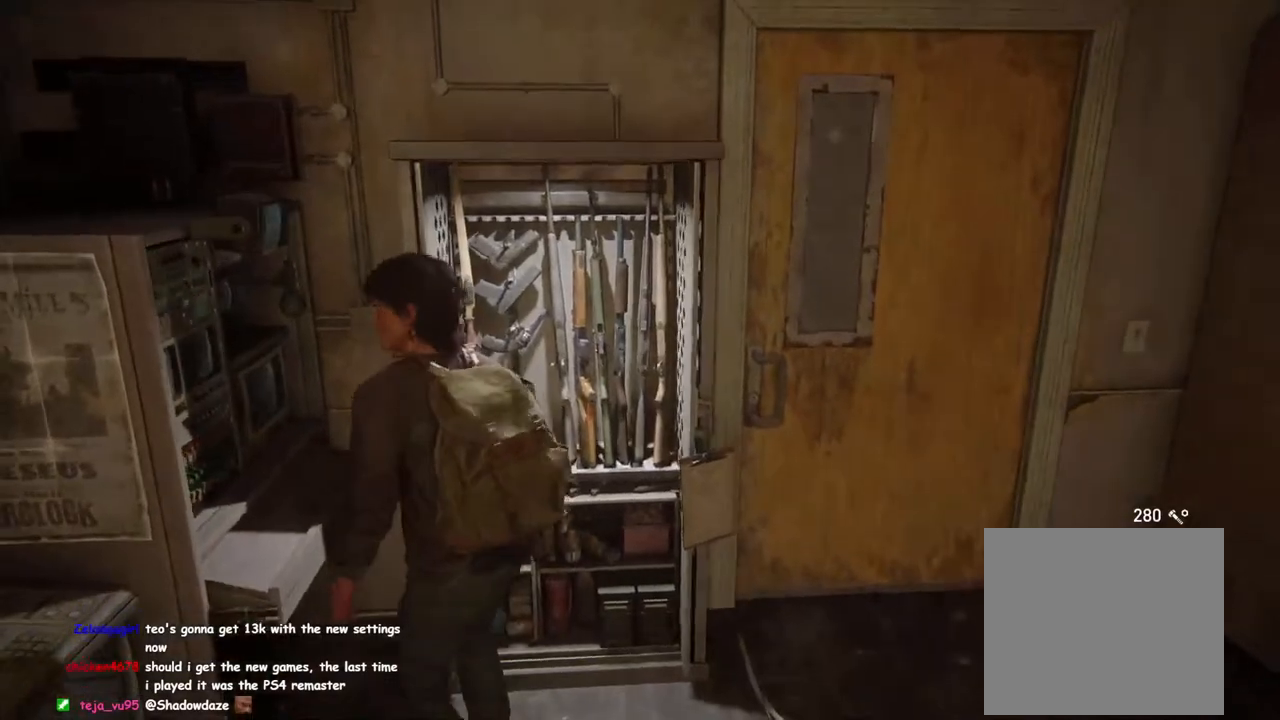
{"buttons": [], "left_stick": "center", "right_stick": "center", "events": []}
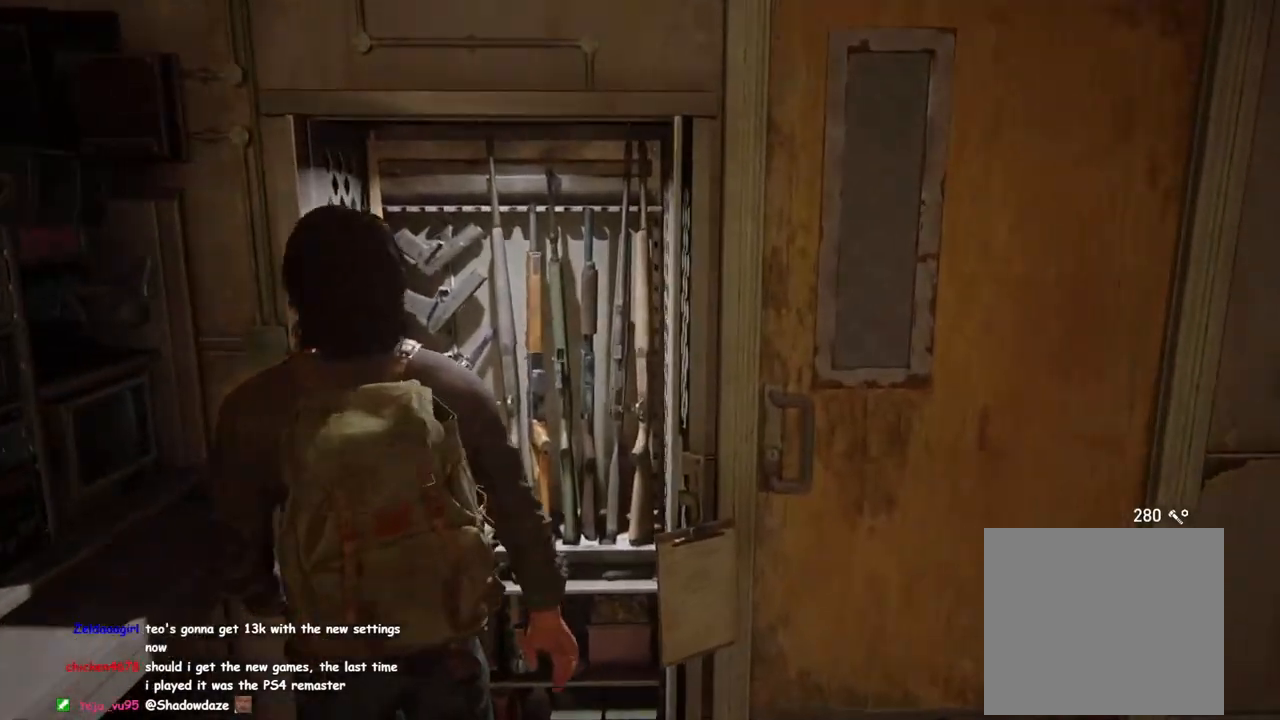
{"buttons": [], "left_stick": "center", "right_stick": "center", "events": []}
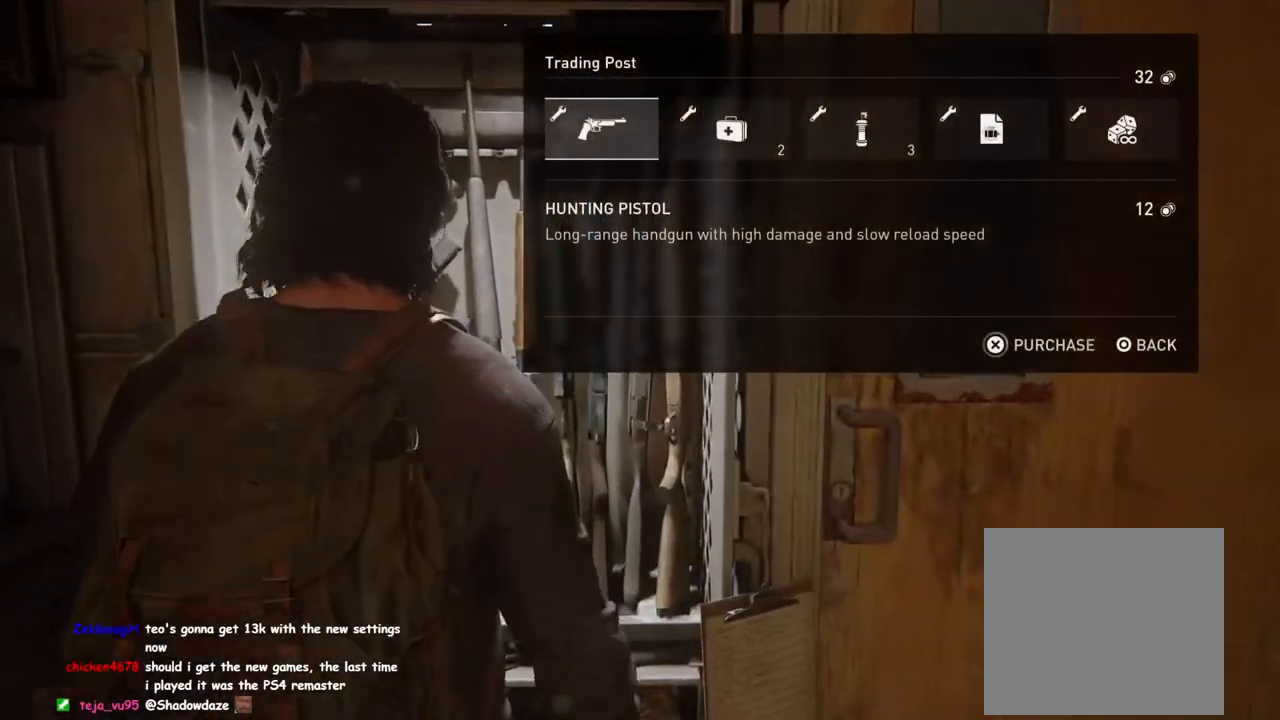
{"buttons": [], "left_stick": "center", "right_stick": "center", "events": [[133, "DPAD_RIGHT", "down"], [250, "DPAD_RIGHT", "up"], [333, "DPAD_RIGHT", "down"], [467, "DPAD_RIGHT", "up"]]}
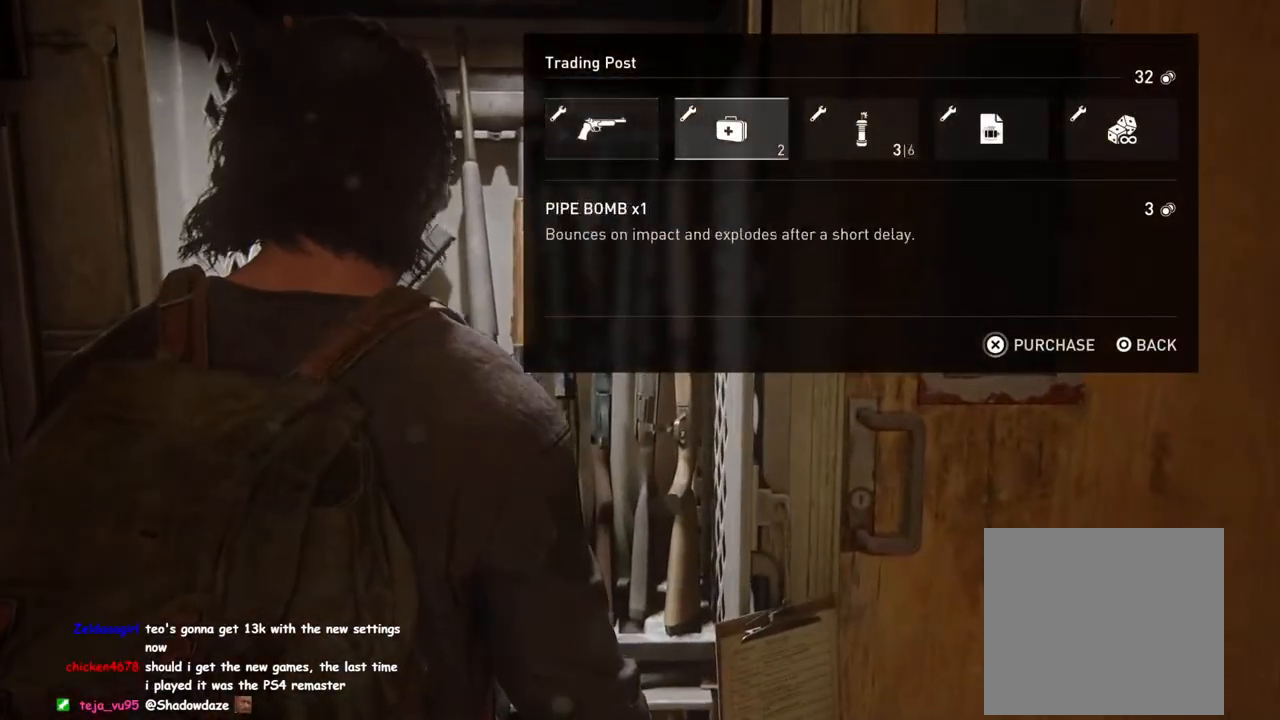
{"buttons": ["CROSS"], "left_stick": "center", "right_stick": "center", "events": [[33, "CROSS", "down"]]}
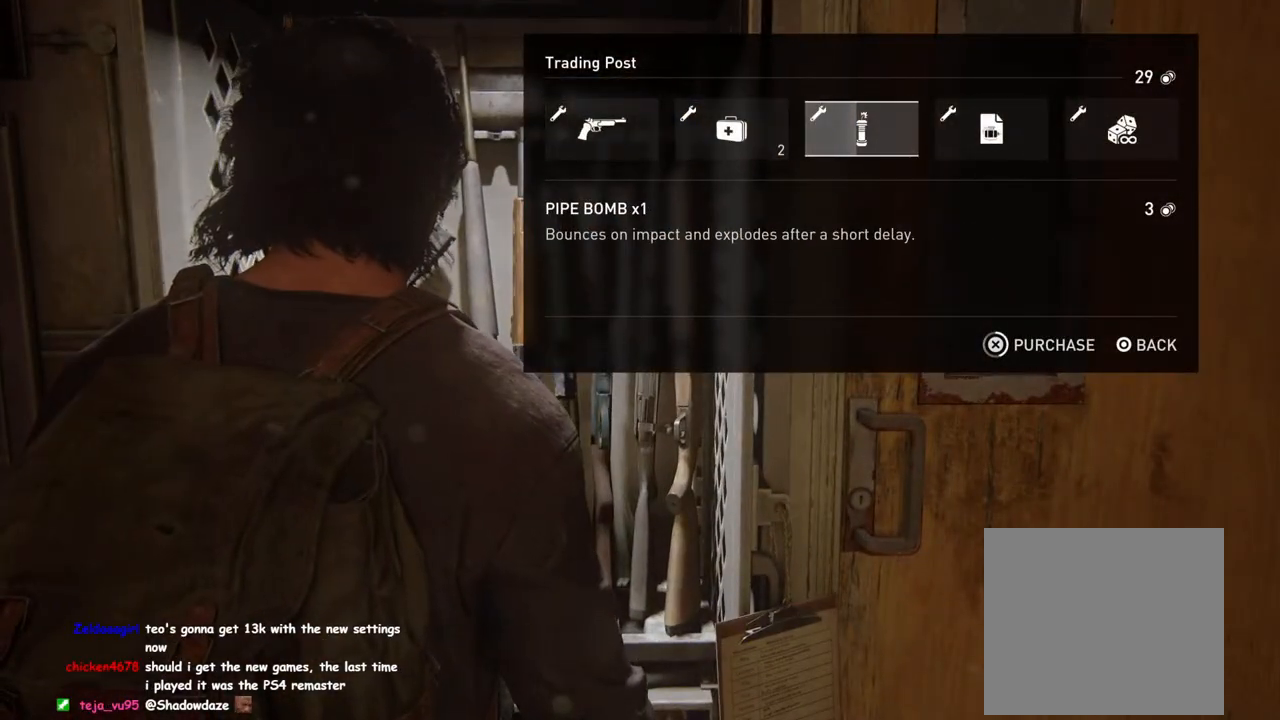
{"buttons": ["CROSS"], "left_stick": "center", "right_stick": "center", "events": []}
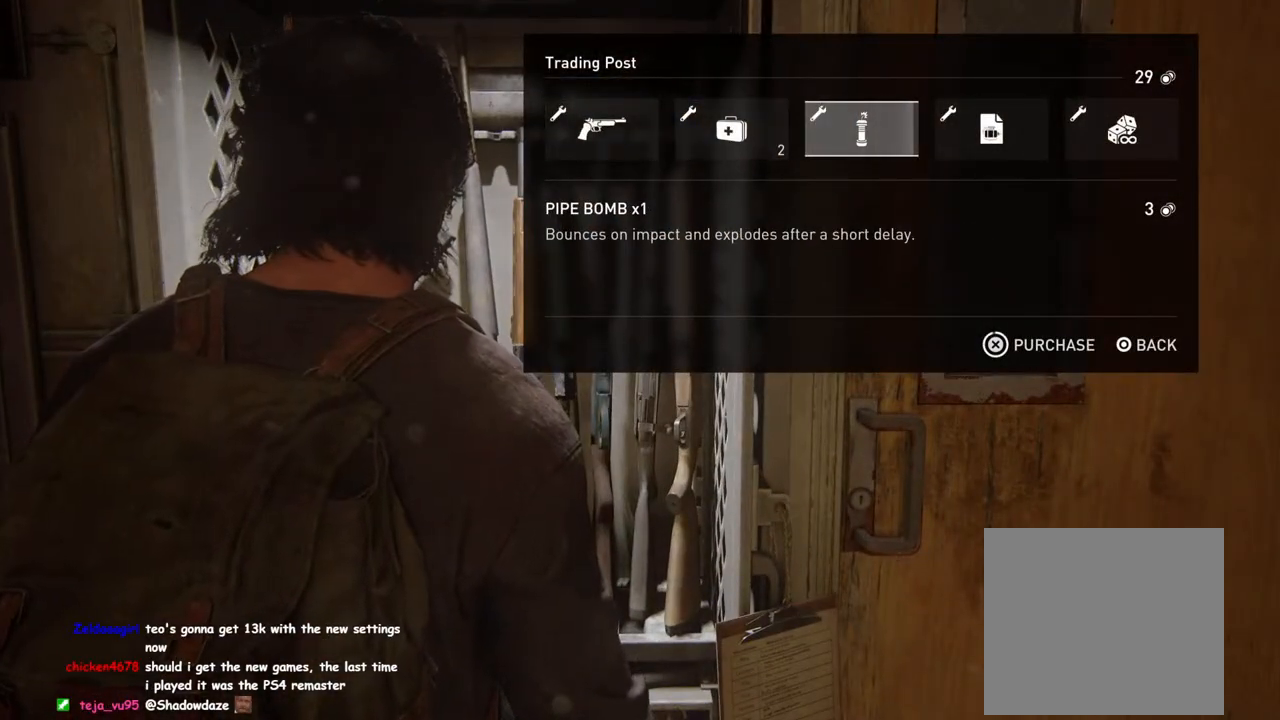
{"buttons": ["CROSS"], "left_stick": "center", "right_stick": "center", "events": [[133, "CROSS", "up"], [217, "CROSS", "down"]]}
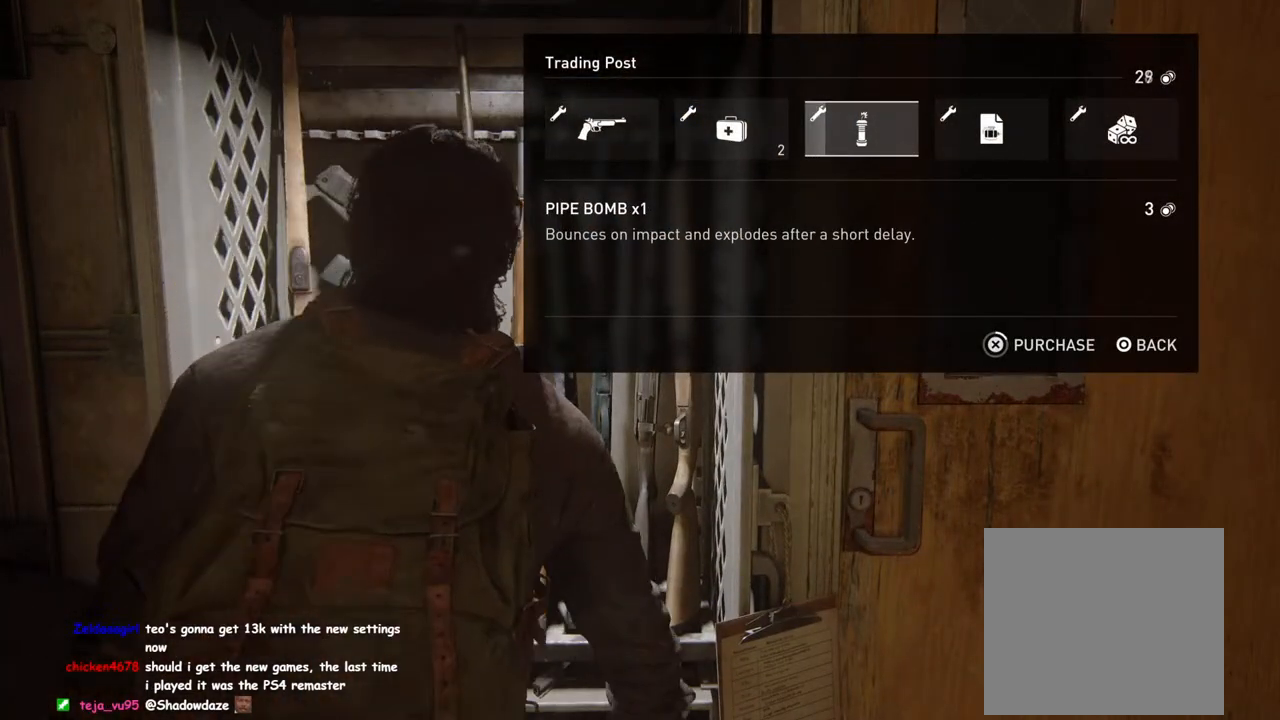
{"buttons": ["CROSS"], "left_stick": "center", "right_stick": "center", "events": []}